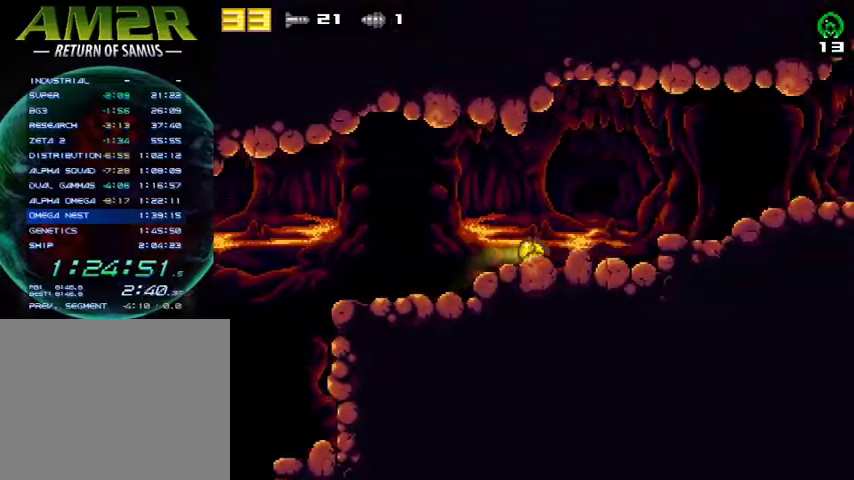
Gameplay with a controller (PlayStation layout); each line is a JSON object with the inputs held at the frame after it. "events" lists button and stick changes between this image and that frame as [ms after this image, input, new state], when the widget could be followed in between. Not read: R1 left_stick.
{"buttons": ["R2", "DPAD_RIGHT"], "right_stick": "center", "events": [[233, "R2", "down"], [300, "CROSS", "down"], [367, "R2", "up"], [467, "CROSS", "up"], [467, "R2", "down"]]}
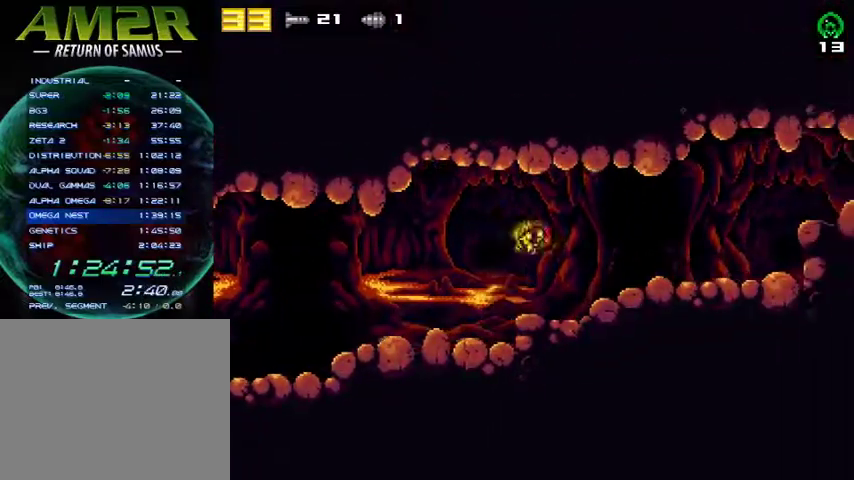
{"buttons": ["DPAD_RIGHT"], "right_stick": "center", "events": [[167, "R2", "up"]]}
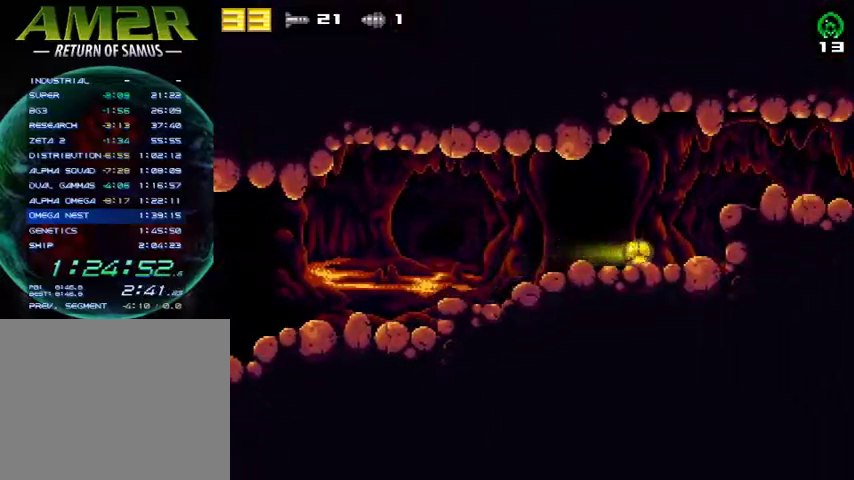
{"buttons": ["TRIANGLE", "R2", "DPAD_RIGHT"], "right_stick": "center", "events": [[100, "R2", "down"], [167, "CROSS", "down"], [267, "R2", "up"], [333, "CROSS", "up"], [333, "R2", "down"], [467, "TRIANGLE", "down"]]}
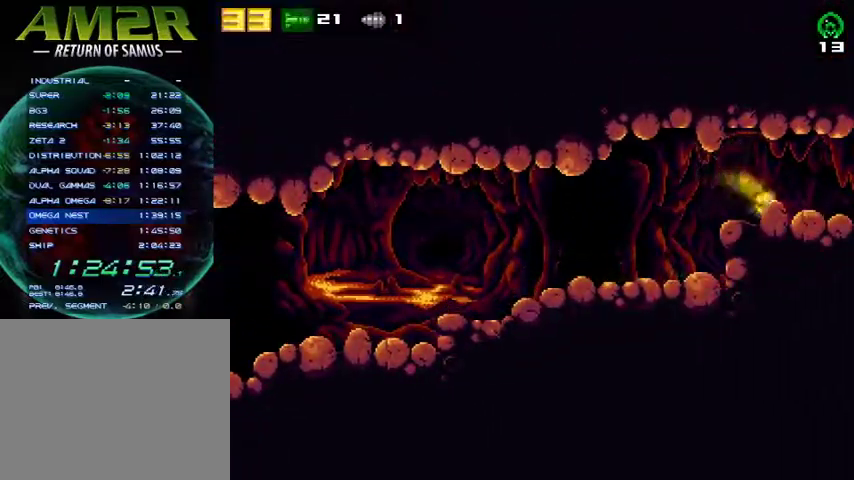
{"buttons": ["DPAD_RIGHT"], "right_stick": "center", "events": [[33, "R2", "up"], [67, "TRIANGLE", "up"]]}
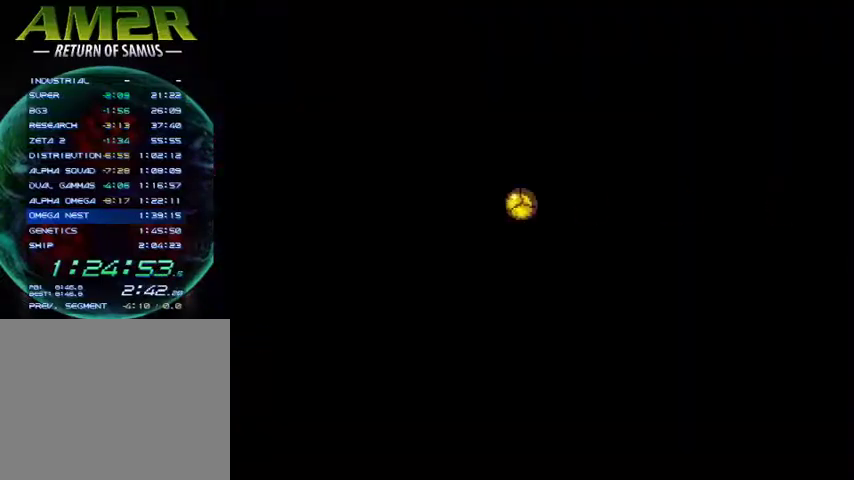
{"buttons": ["DPAD_RIGHT"], "right_stick": "center", "events": []}
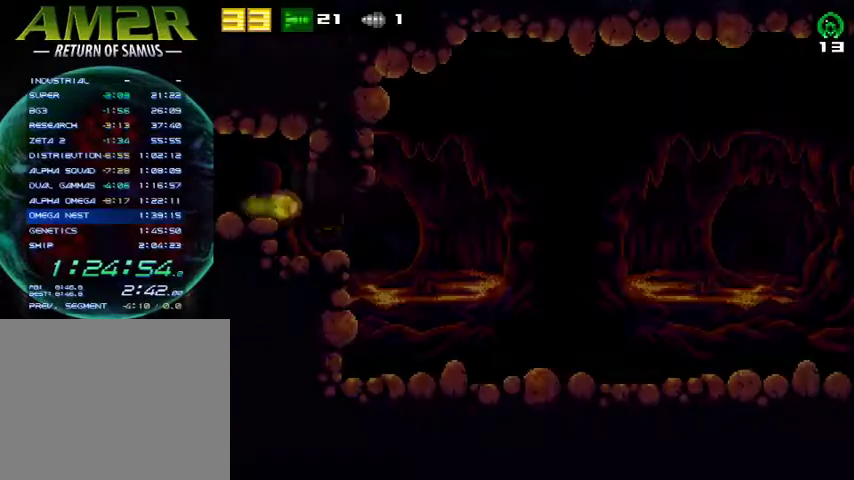
{"buttons": ["DPAD_RIGHT"], "right_stick": "center", "events": []}
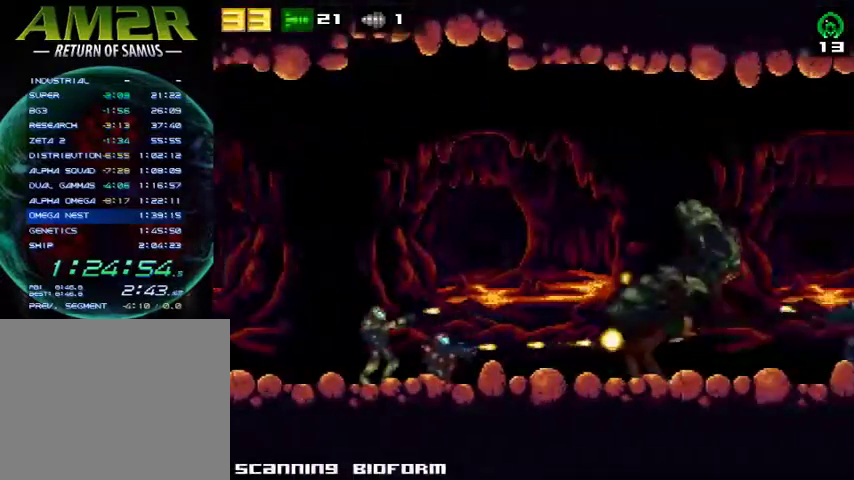
{"buttons": ["DPAD_RIGHT"], "right_stick": "center", "events": []}
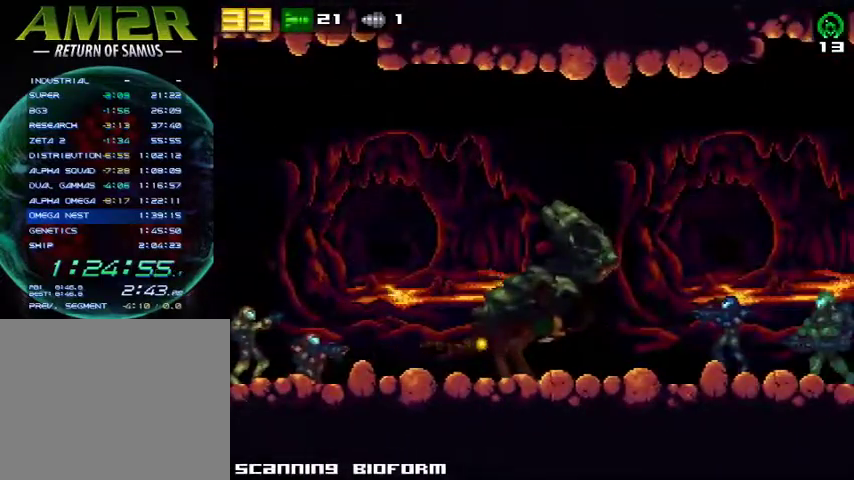
{"buttons": ["DPAD_RIGHT"], "right_stick": "center", "events": []}
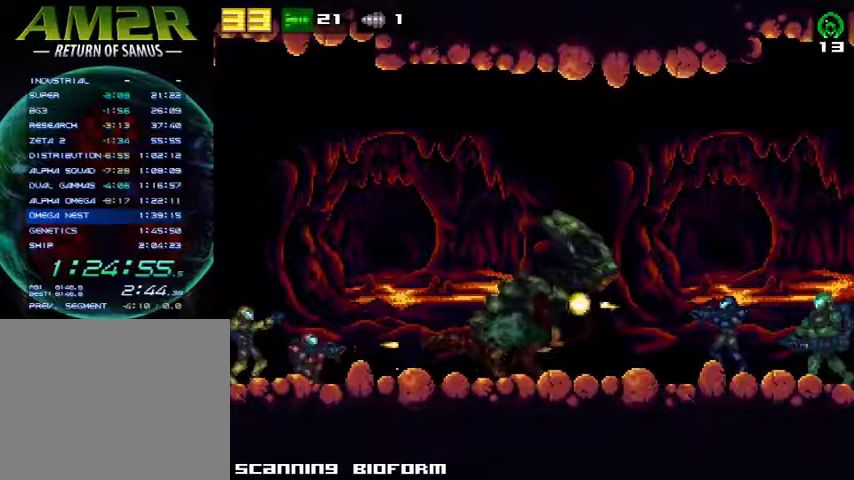
{"buttons": ["DPAD_RIGHT"], "right_stick": "center", "events": []}
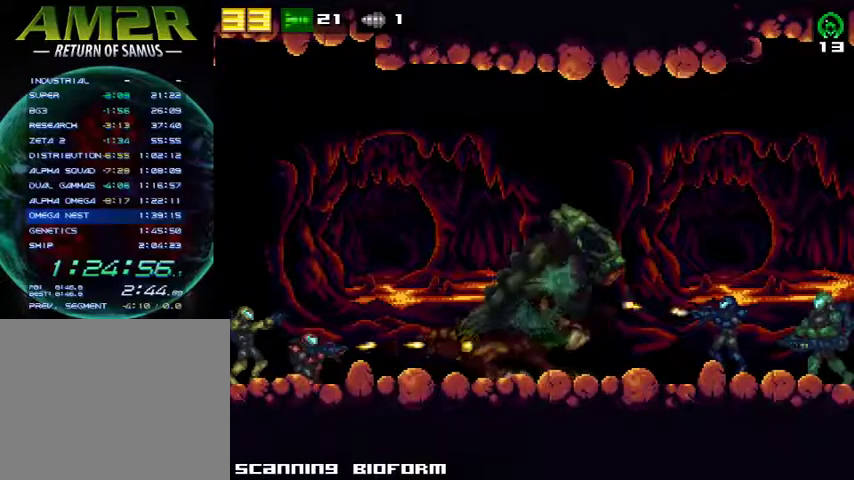
{"buttons": ["DPAD_RIGHT"], "right_stick": "center", "events": []}
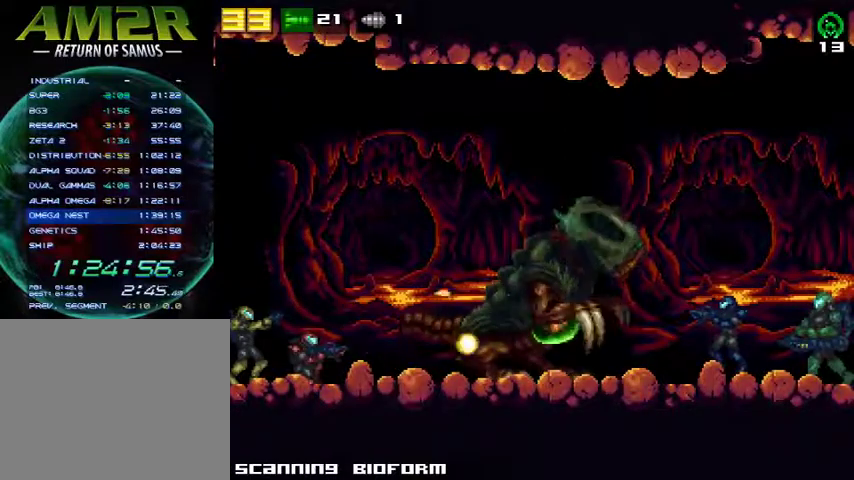
{"buttons": ["DPAD_RIGHT"], "right_stick": "center", "events": []}
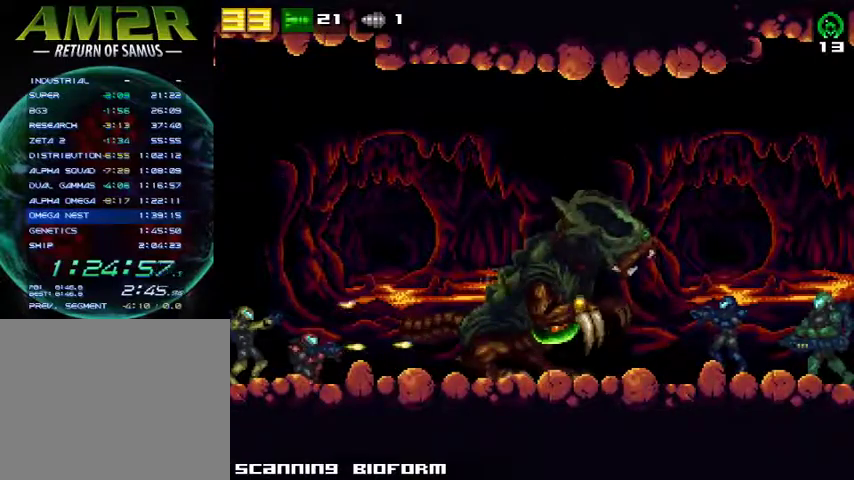
{"buttons": ["DPAD_RIGHT"], "right_stick": "center", "events": []}
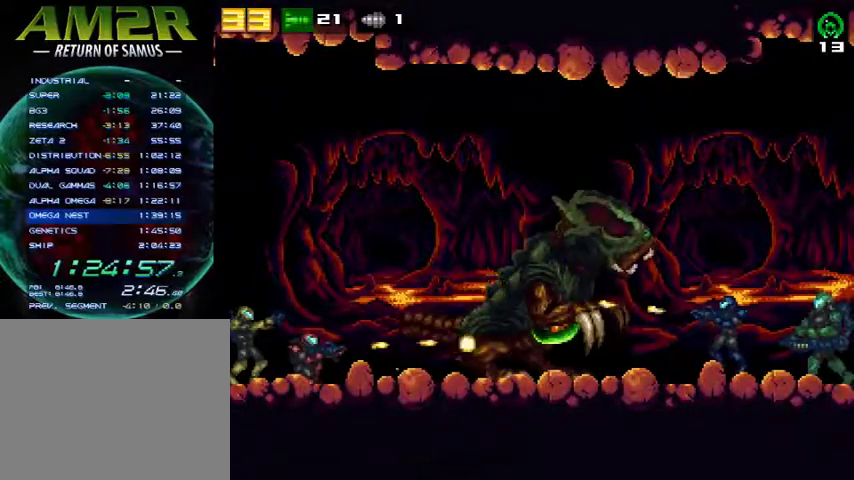
{"buttons": ["DPAD_RIGHT"], "right_stick": "center", "events": []}
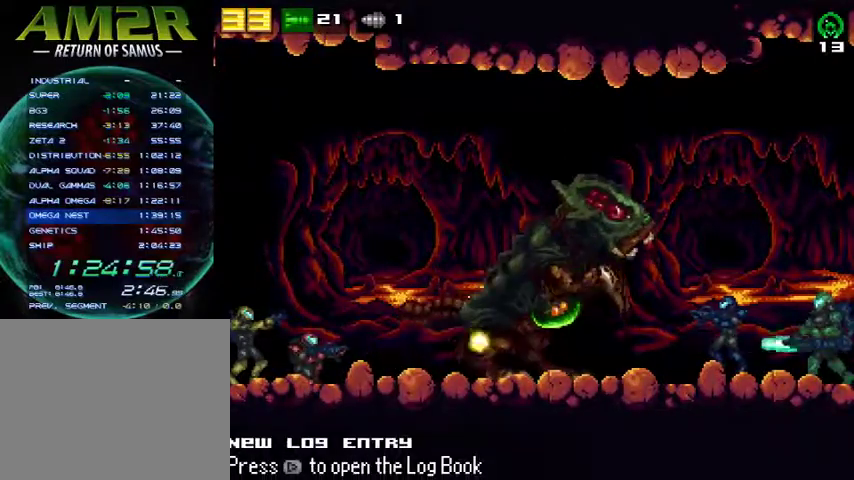
{"buttons": ["DPAD_RIGHT"], "right_stick": "center", "events": []}
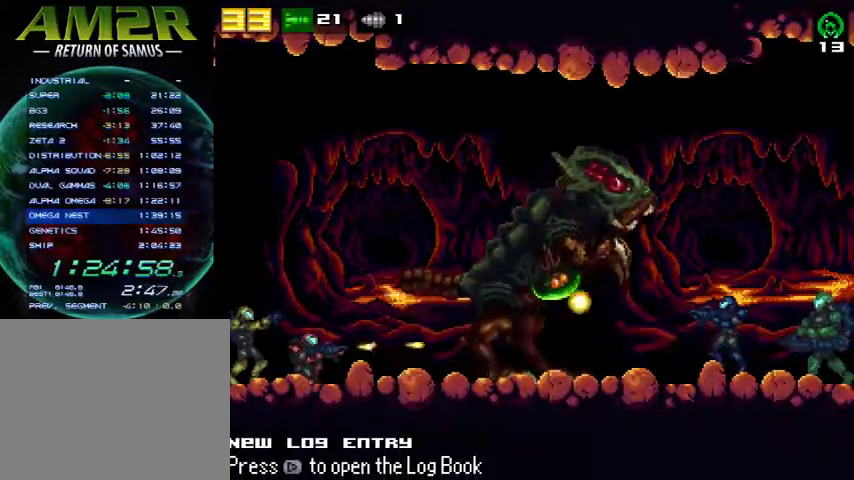
{"buttons": ["DPAD_RIGHT"], "right_stick": "center", "events": []}
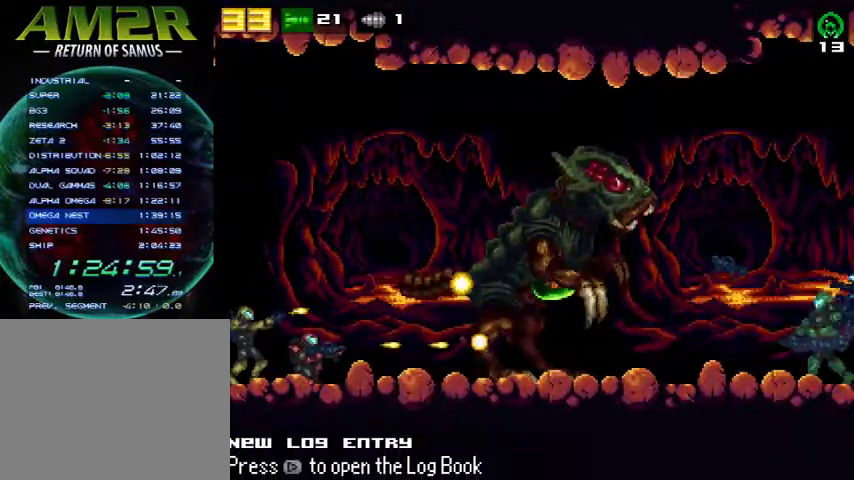
{"buttons": ["DPAD_RIGHT"], "right_stick": "center", "events": []}
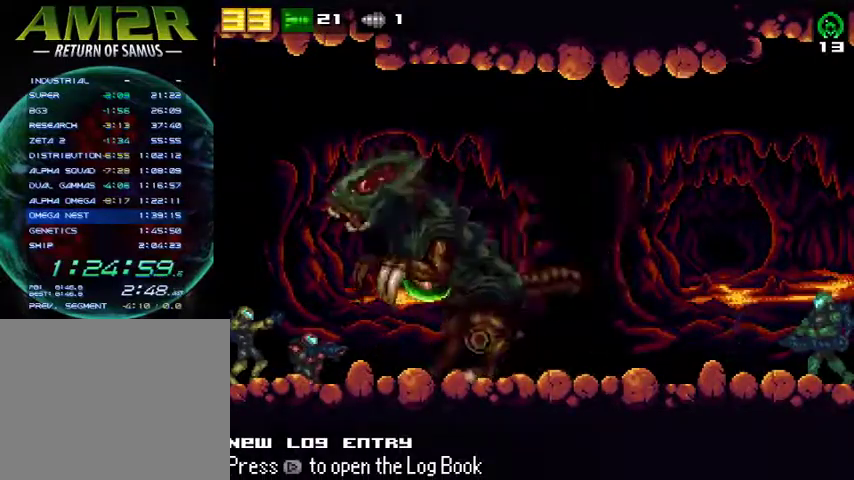
{"buttons": ["DPAD_RIGHT"], "right_stick": "center", "events": []}
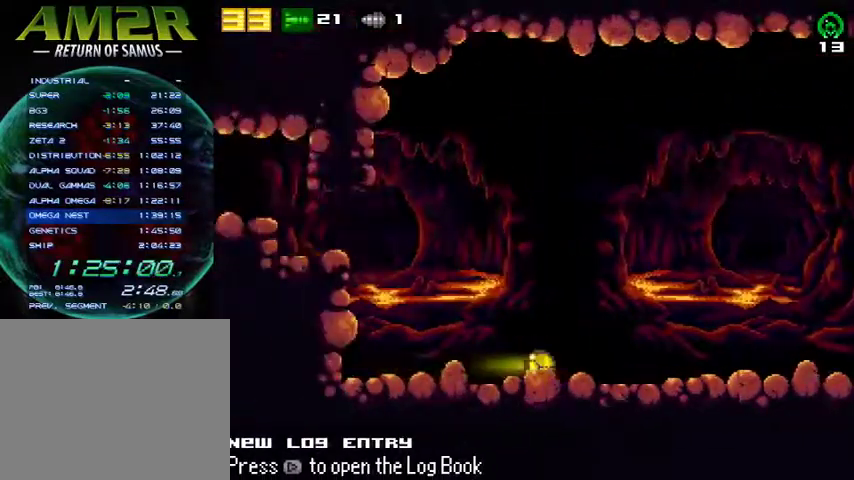
{"buttons": ["DPAD_RIGHT"], "right_stick": "center", "events": []}
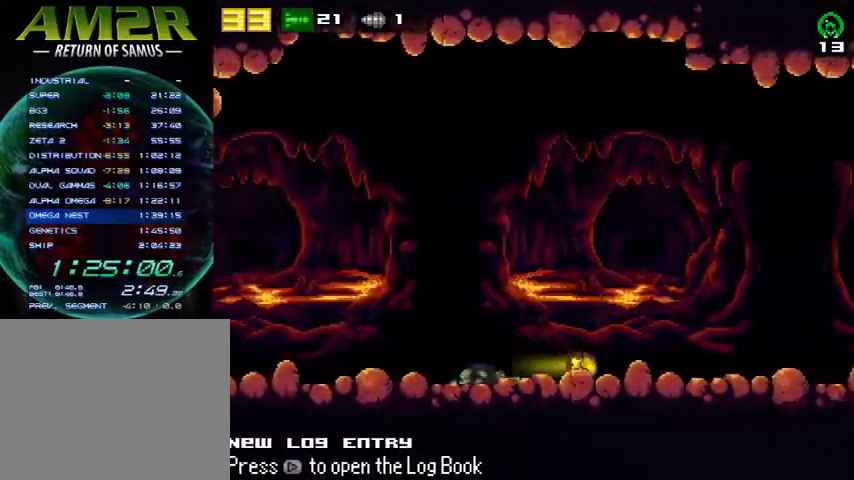
{"buttons": ["CROSS", "DPAD_LEFT"], "right_stick": "center", "events": [[167, "DPAD_LEFT", "down"], [167, "DPAD_RIGHT", "up"], [200, "R2", "down"], [267, "CROSS", "down"], [333, "R2", "up"]]}
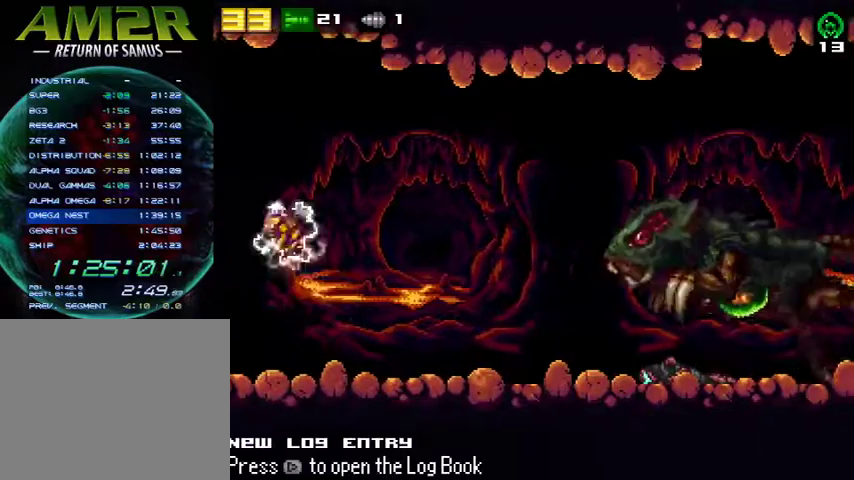
{"buttons": [], "right_stick": "center", "events": [[133, "CROSS", "up"], [467, "DPAD_LEFT", "up"]]}
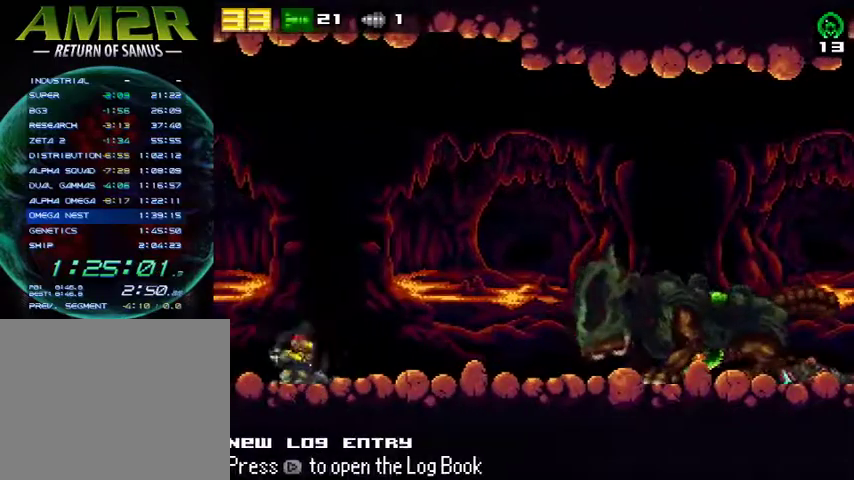
{"buttons": ["CROSS", "SQUARE", "L2"], "right_stick": "center", "events": [[33, "DPAD_RIGHT", "down"], [67, "L2", "down"], [133, "DPAD_RIGHT", "up"], [433, "CROSS", "down"], [467, "SQUARE", "down"]]}
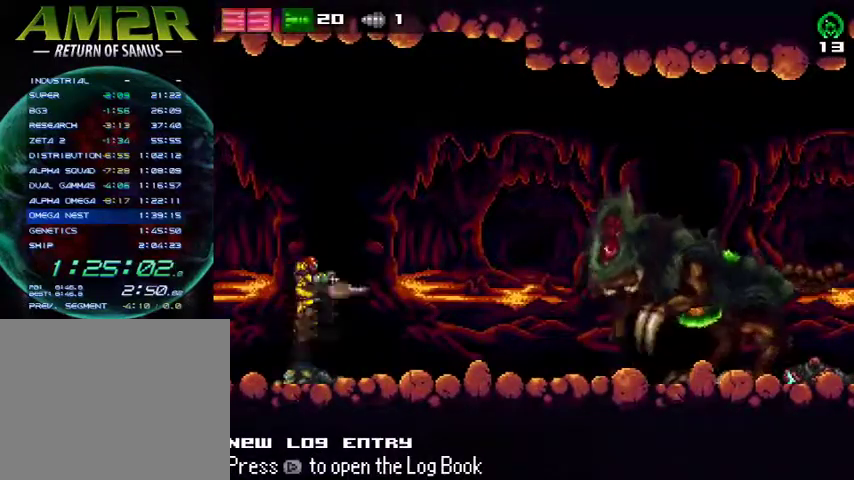
{"buttons": ["L2", "DPAD_LEFT"], "right_stick": "center", "events": [[67, "CROSS", "up"], [67, "DPAD_LEFT", "down"], [100, "SQUARE", "up"]]}
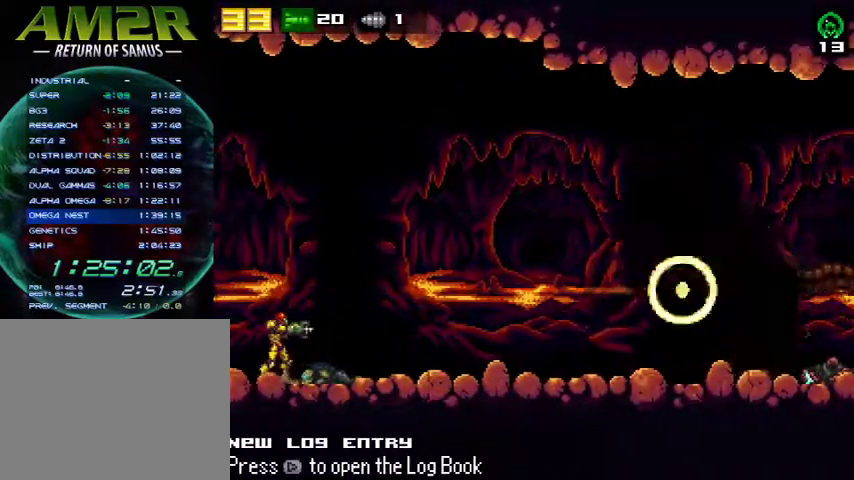
{"buttons": ["DPAD_LEFT"], "right_stick": "center", "events": [[100, "CROSS", "down"], [167, "SQUARE", "down"], [233, "CROSS", "up"], [267, "SQUARE", "up"], [333, "L2", "up"]]}
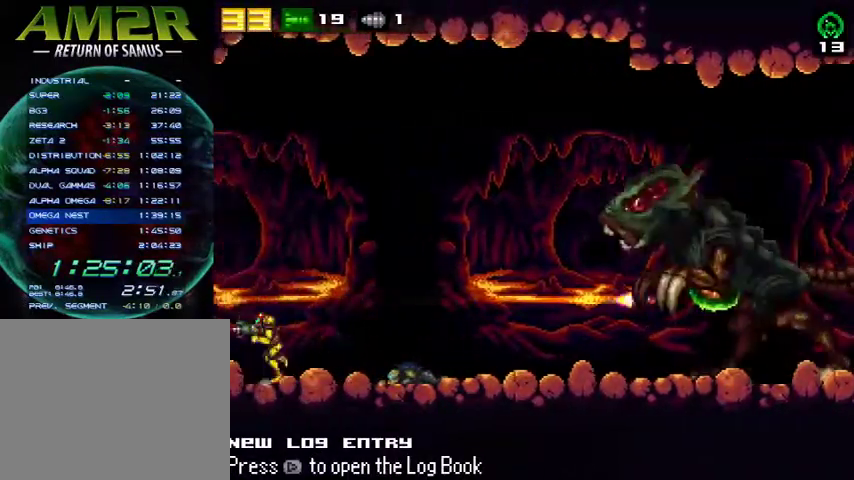
{"buttons": ["DPAD_LEFT"], "right_stick": "center", "events": []}
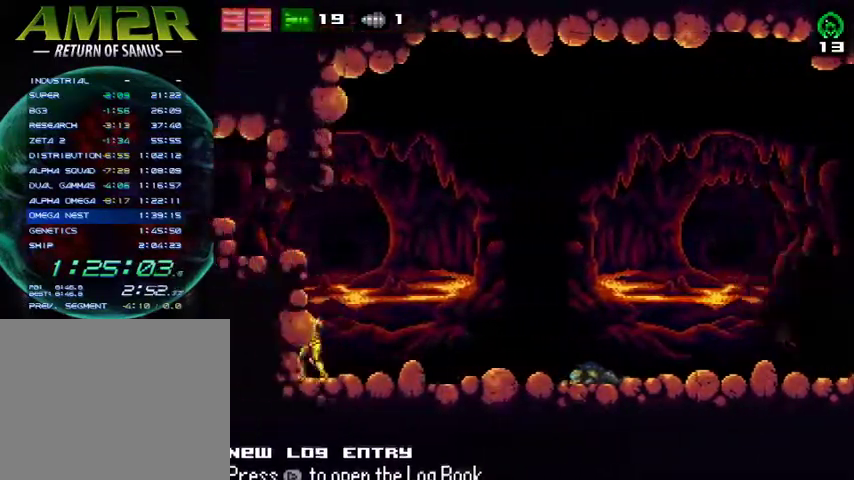
{"buttons": ["DPAD_LEFT"], "right_stick": "center", "events": [[300, "CROSS", "down"], [500, "CROSS", "up"]]}
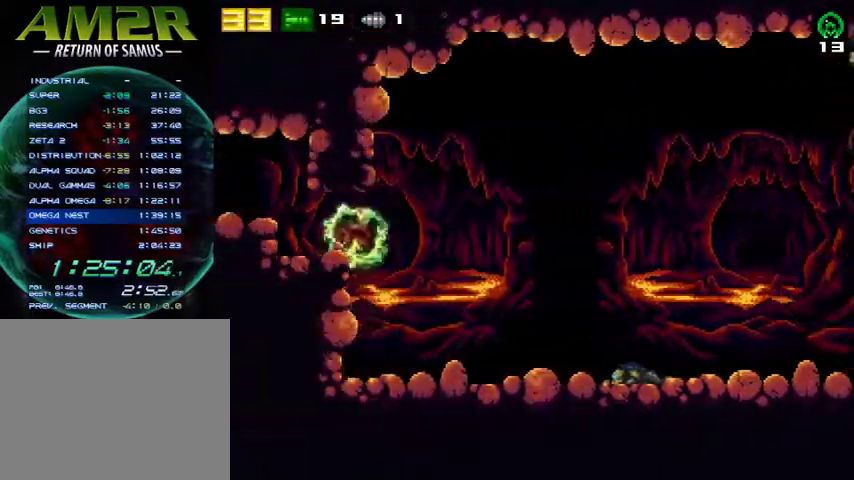
{"buttons": ["CROSS", "DPAD_RIGHT"], "right_stick": "center", "events": [[333, "DPAD_LEFT", "up"], [400, "DPAD_RIGHT", "down"], [467, "CROSS", "down"]]}
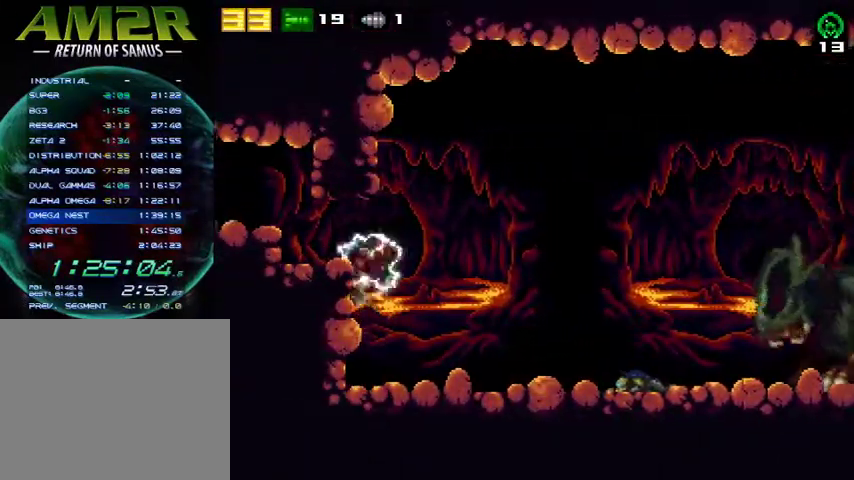
{"buttons": ["L2"], "right_stick": "center", "events": [[100, "CROSS", "up"], [333, "DPAD_RIGHT", "up"], [367, "L2", "down"]]}
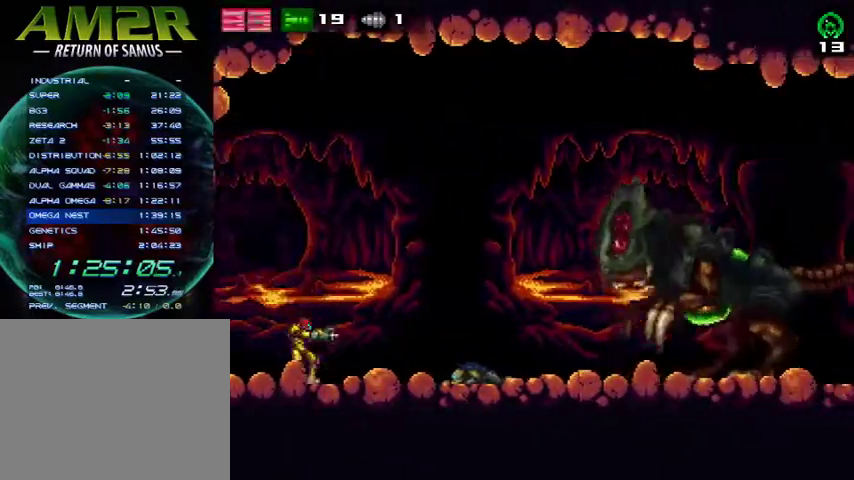
{"buttons": ["L2", "DPAD_LEFT"], "right_stick": "center", "events": [[133, "CROSS", "down"], [267, "CROSS", "up"], [400, "DPAD_LEFT", "down"]]}
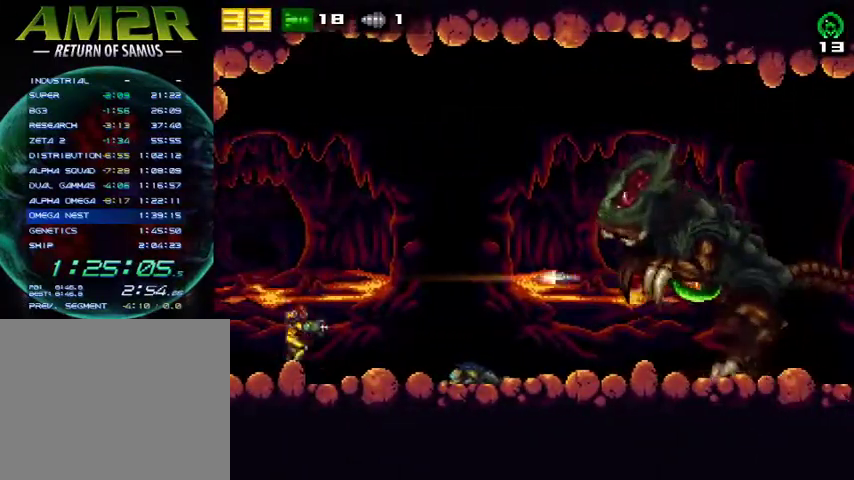
{"buttons": ["L2", "DPAD_LEFT"], "right_stick": "center", "events": [[333, "CROSS", "down"], [367, "SQUARE", "down"], [433, "CROSS", "up"], [500, "SQUARE", "up"]]}
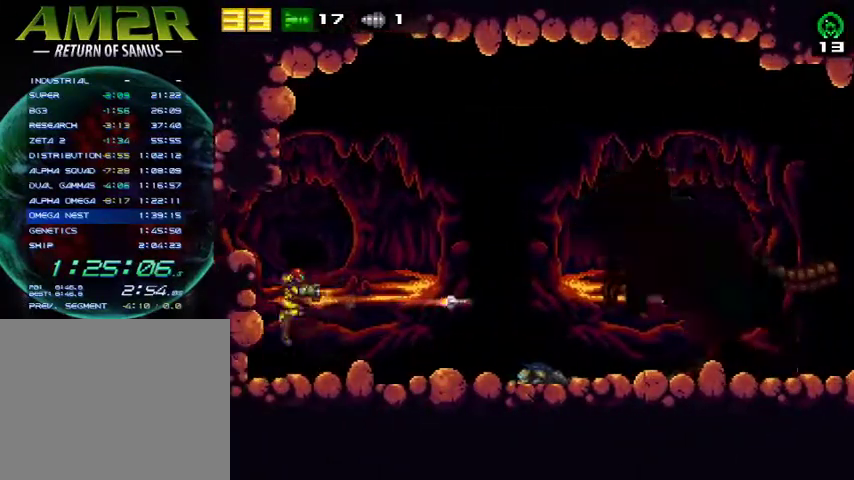
{"buttons": ["CROSS", "DPAD_LEFT"], "right_stick": "center", "events": [[133, "L2", "up"], [333, "CROSS", "down"]]}